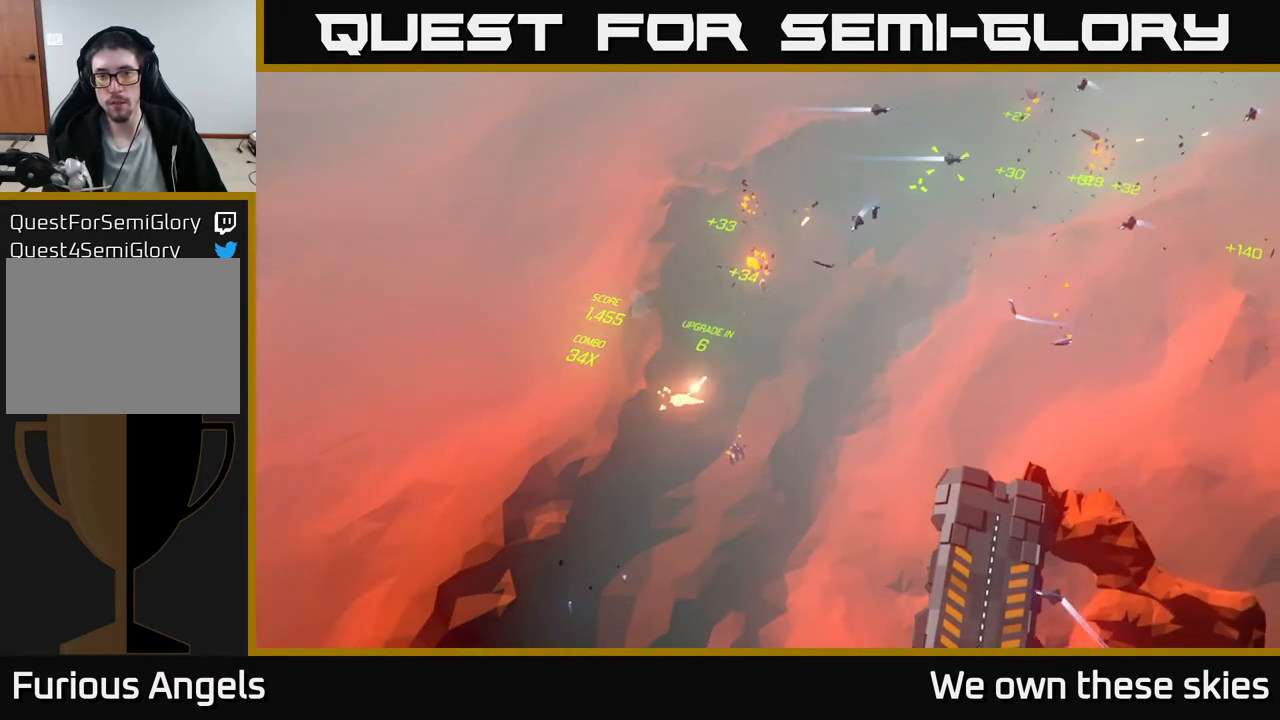
Gameplay with a controller (Xbox layout); each line is a JSON object with the inputs held at the frame after it. "events" lists button and stick changes between this image and that frame as [ms after this image, input, new state], when the widget could be followed in between. Not read: right_stick.
{"buttons": [], "left_stick": "center", "events": [[17, "left_stick", "right"], [283, "left_stick", "center"]]}
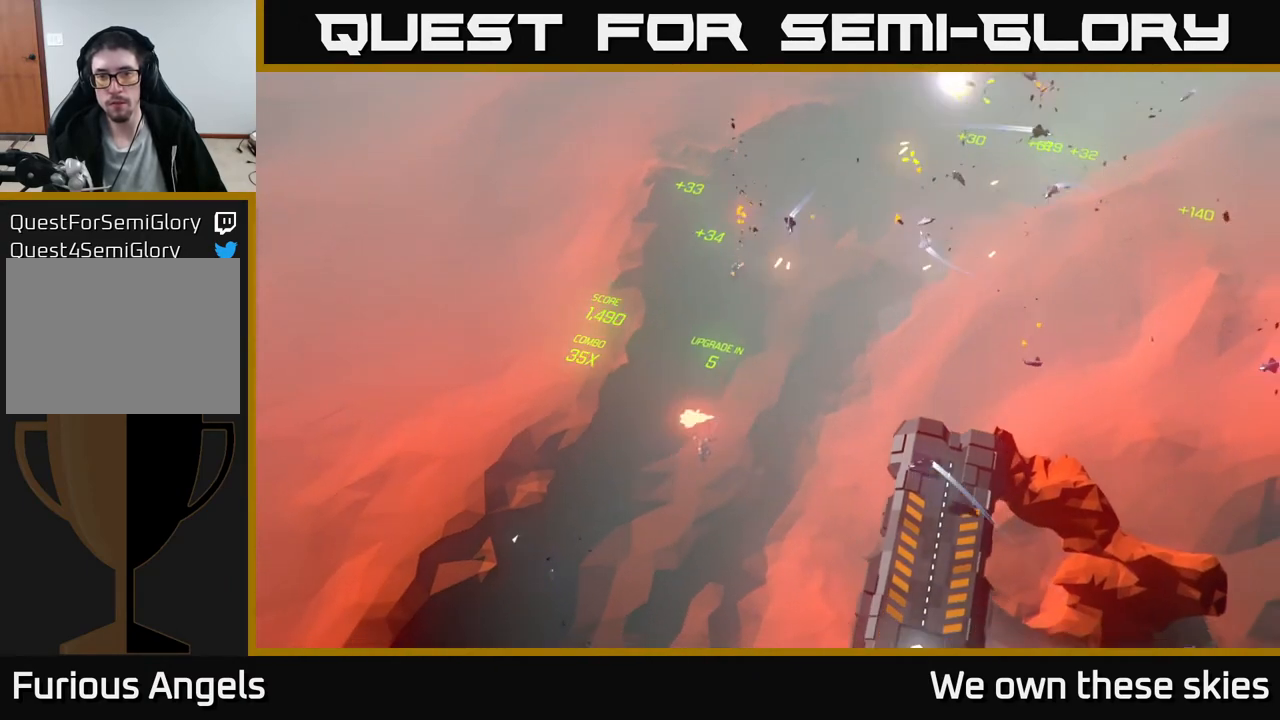
{"buttons": [], "left_stick": "center", "events": [[267, "left_stick", "right"], [500, "left_stick", "center"]]}
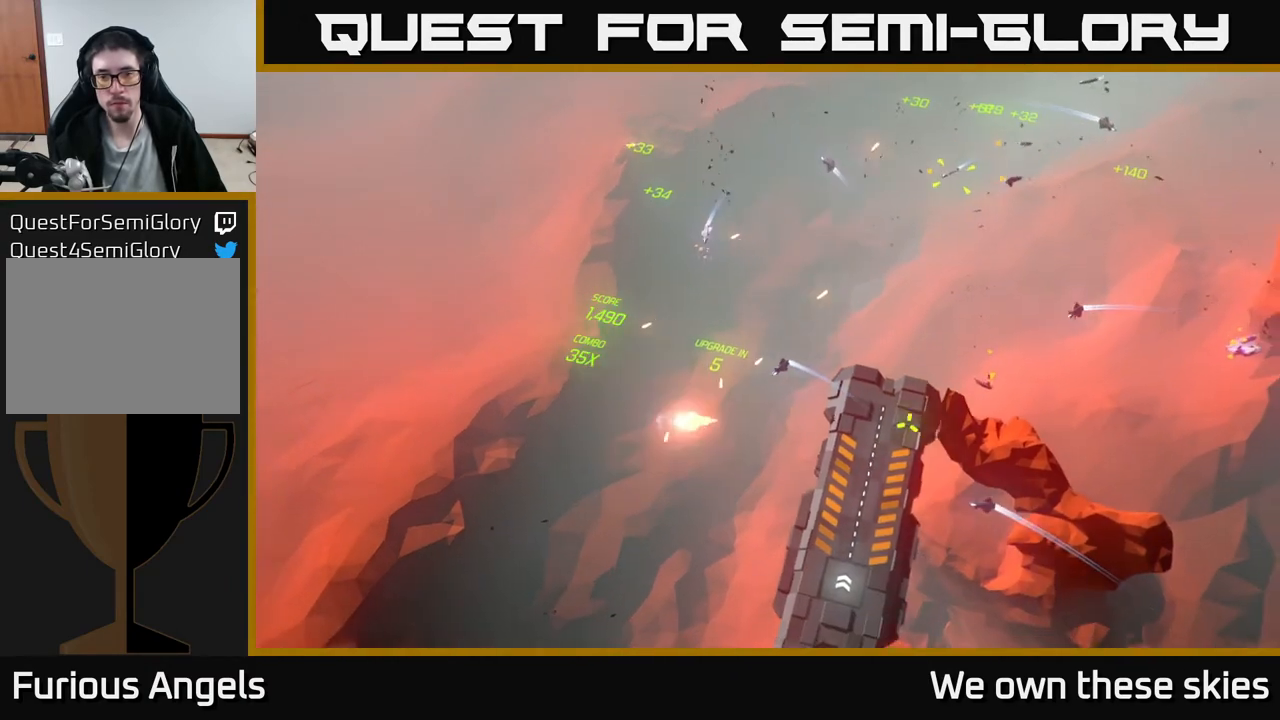
{"buttons": [], "left_stick": "center", "events": []}
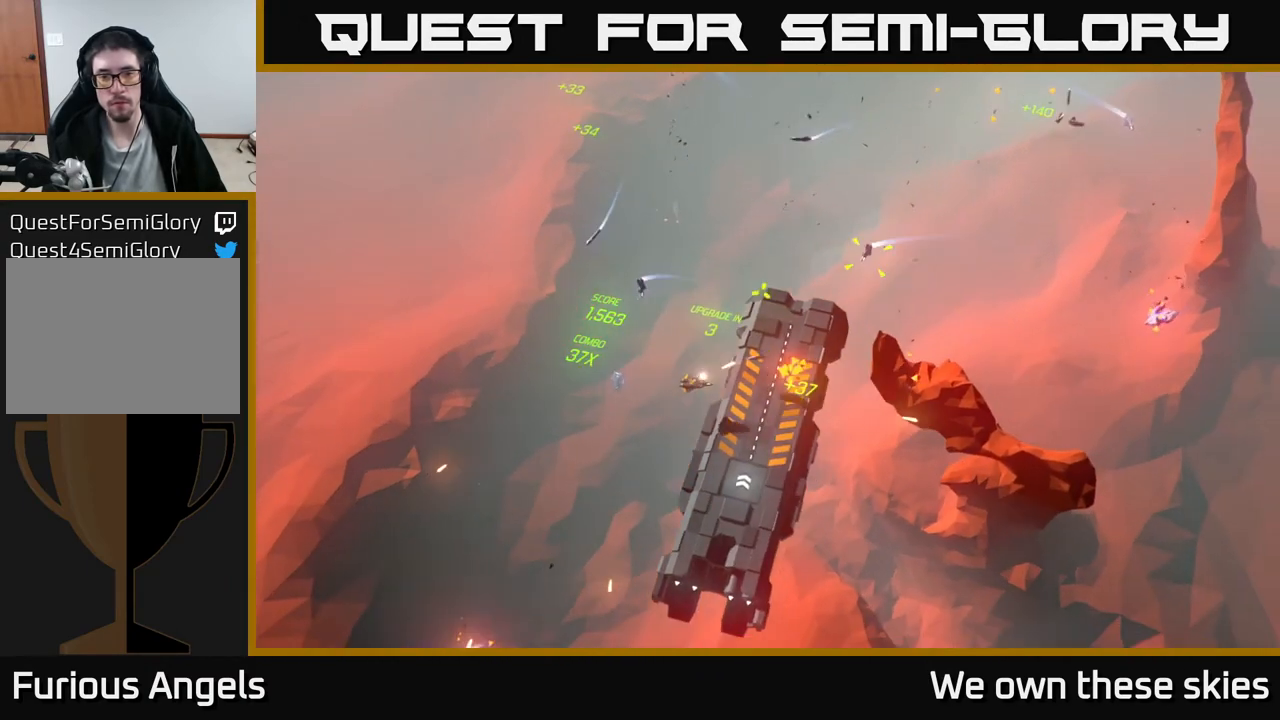
{"buttons": [], "left_stick": "center", "events": [[50, "left_stick", "right"], [217, "left_stick", "center"]]}
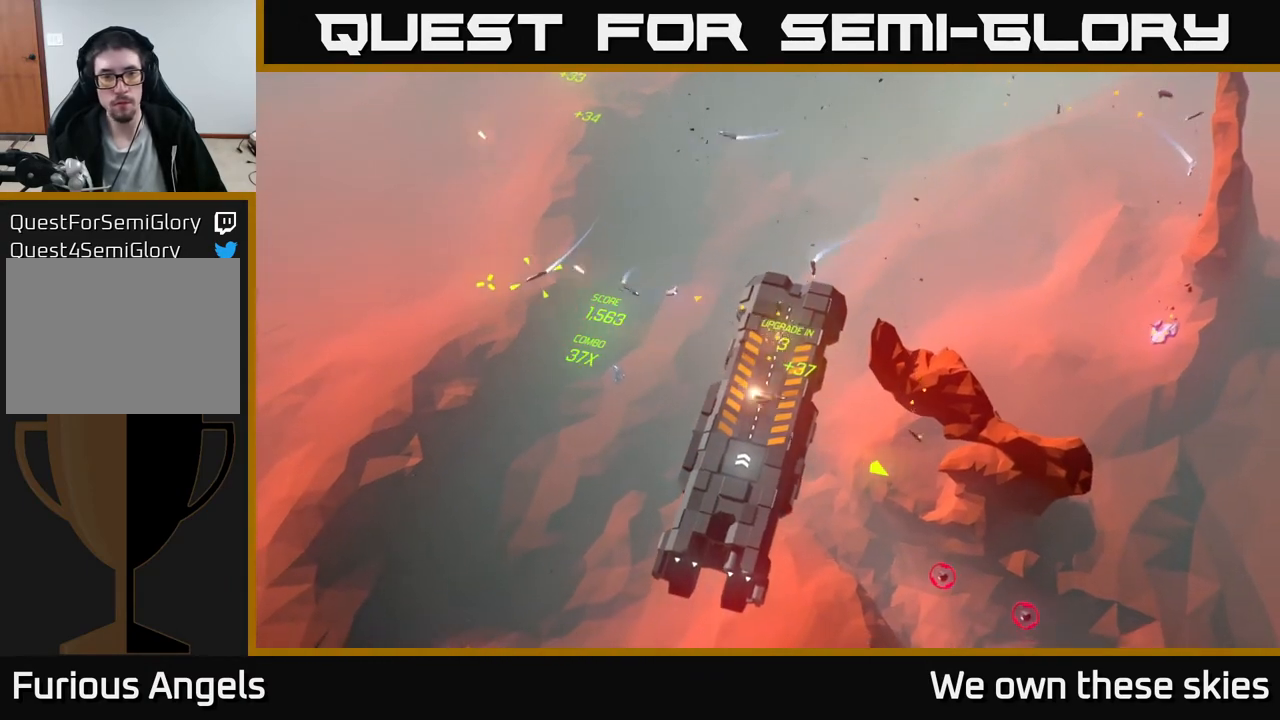
{"buttons": [], "left_stick": "right", "events": [[383, "left_stick", "right"]]}
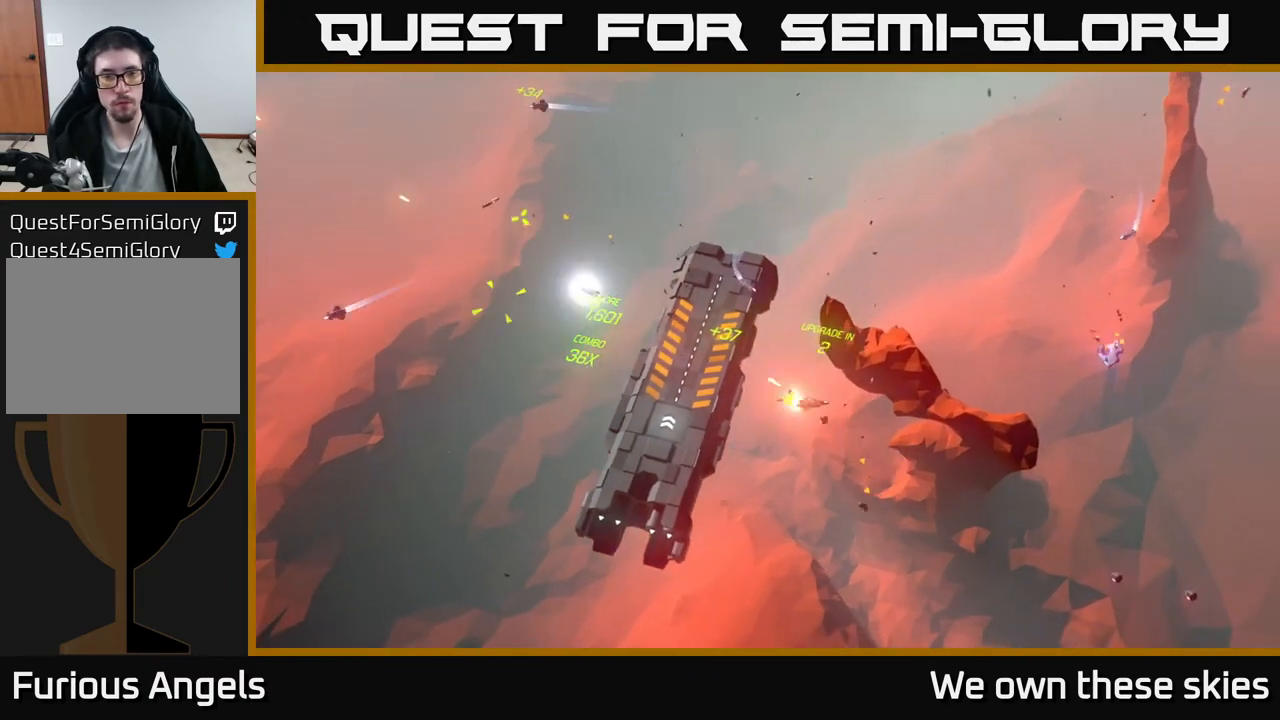
{"buttons": [], "left_stick": "center", "events": [[233, "left_stick", "up-right"], [367, "left_stick", "up"], [467, "left_stick", "center"]]}
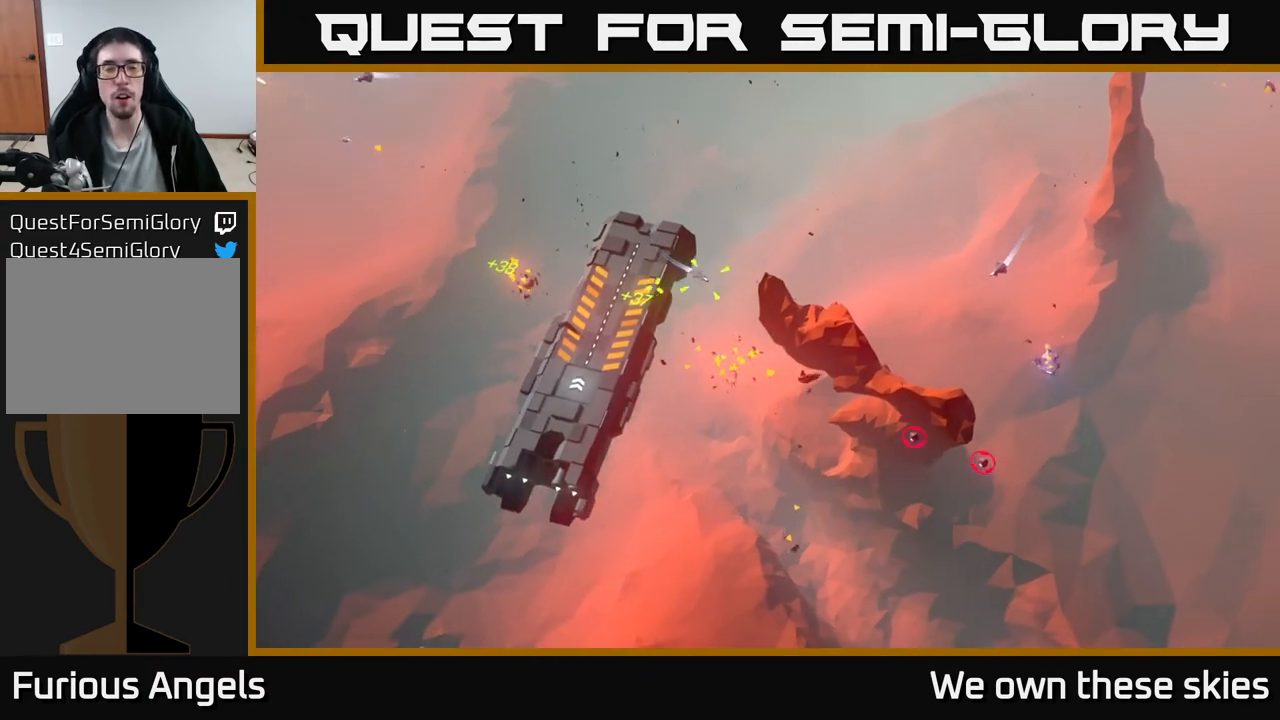
{"buttons": [], "left_stick": "center", "events": []}
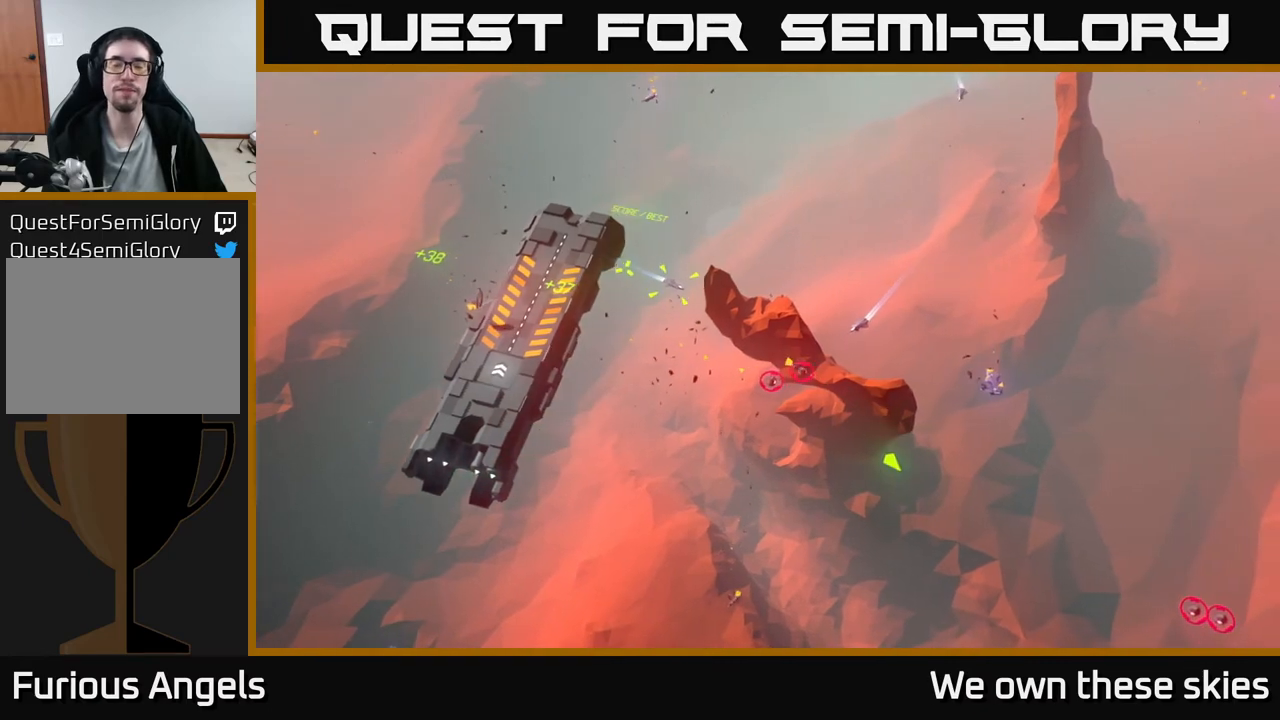
{"buttons": [], "left_stick": "center", "events": []}
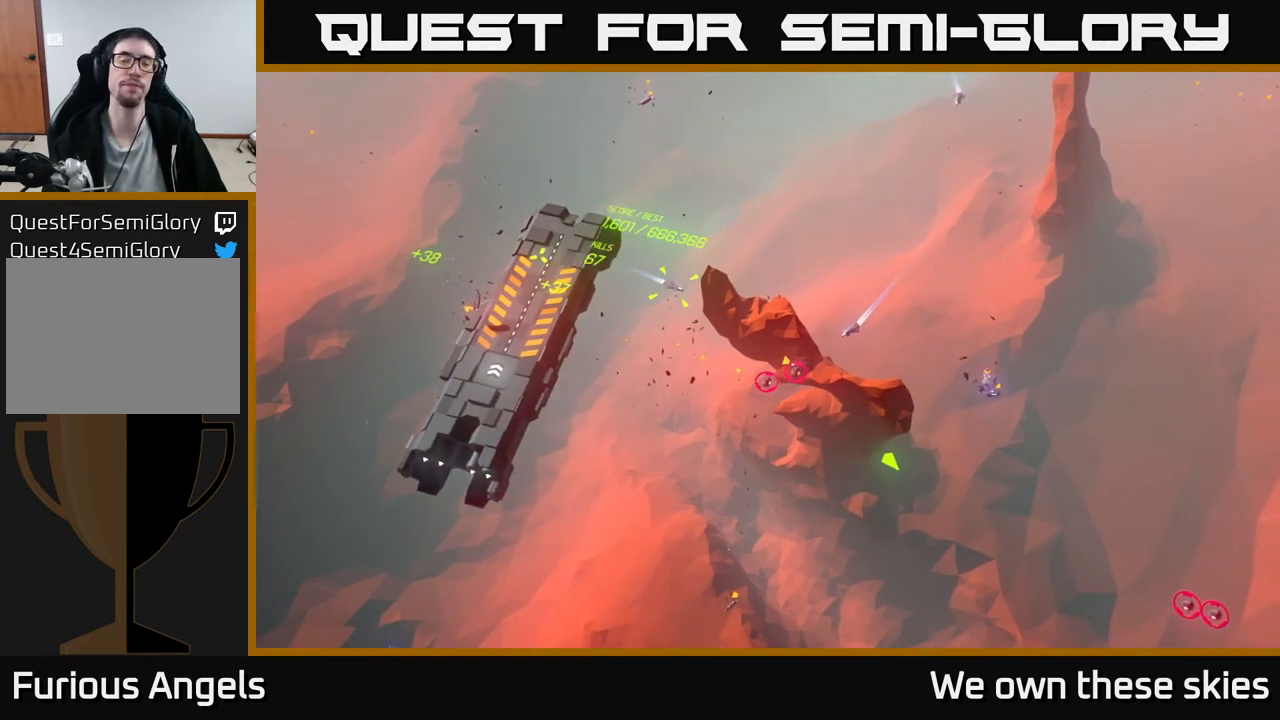
{"buttons": [], "left_stick": "center", "events": []}
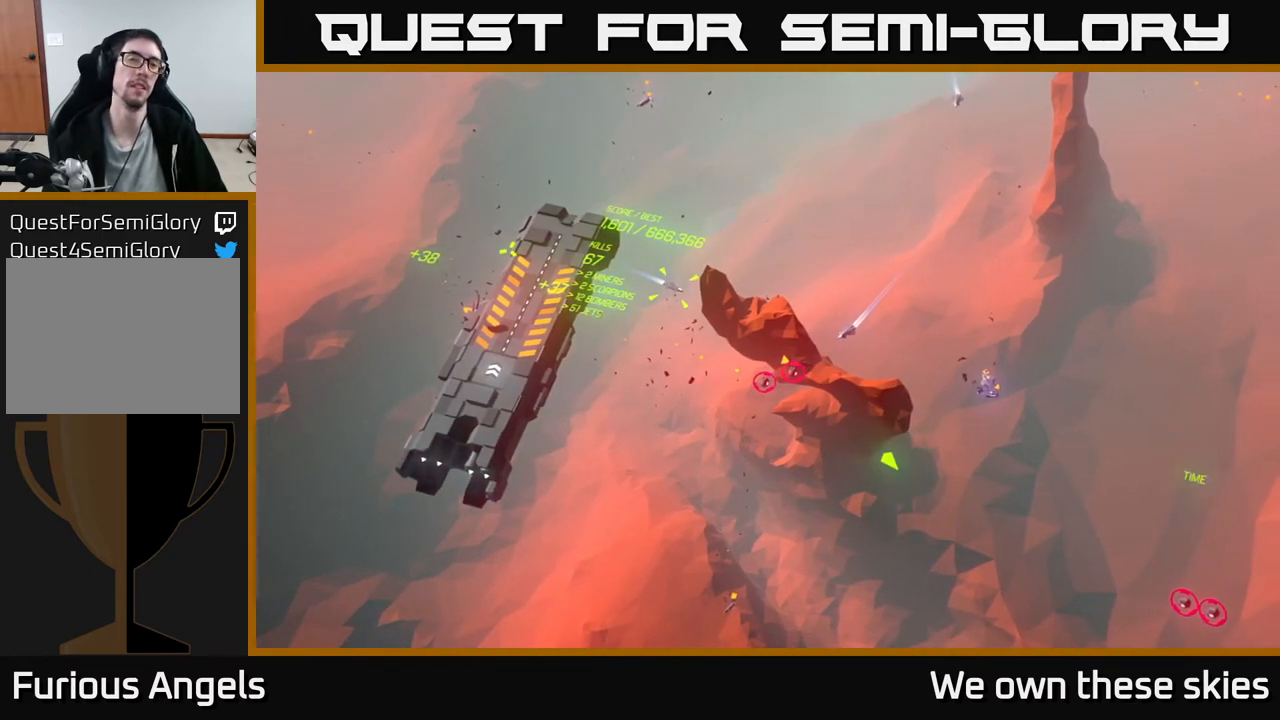
{"buttons": [], "left_stick": "up", "events": [[233, "left_stick", "up"], [333, "left_stick", "center"], [450, "left_stick", "up"]]}
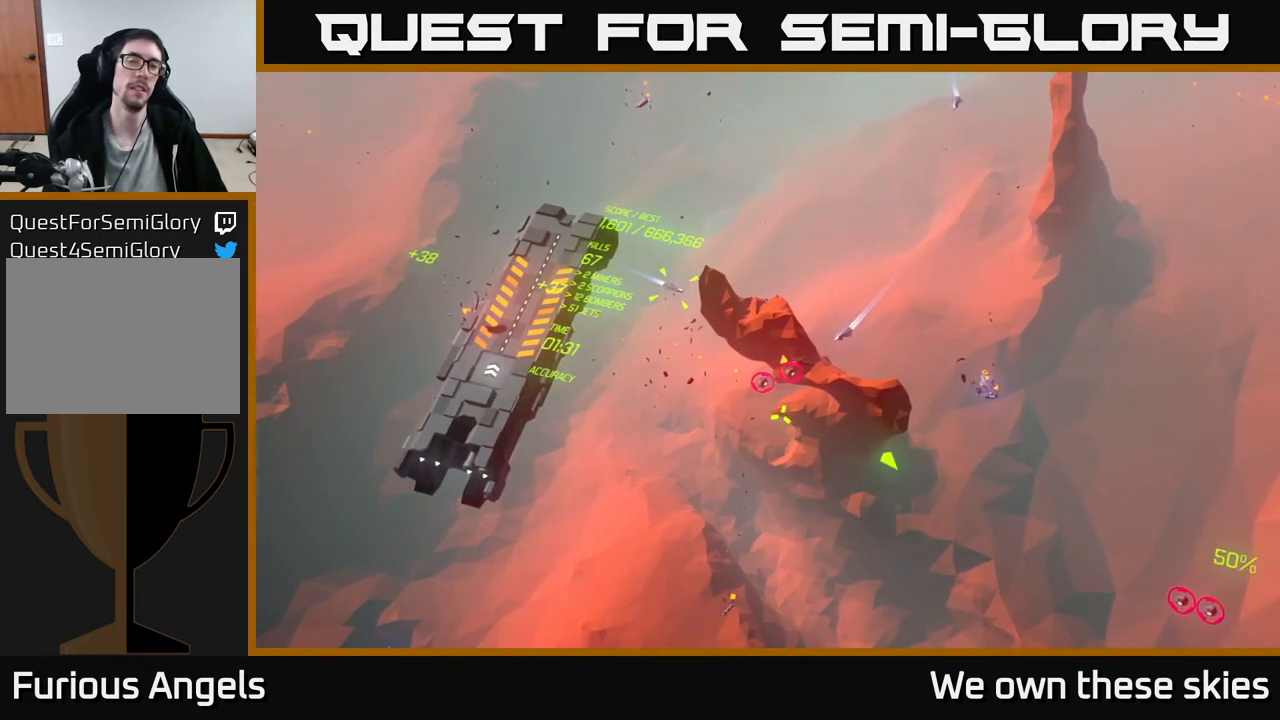
{"buttons": [], "left_stick": "center", "events": [[83, "left_stick", "center"]]}
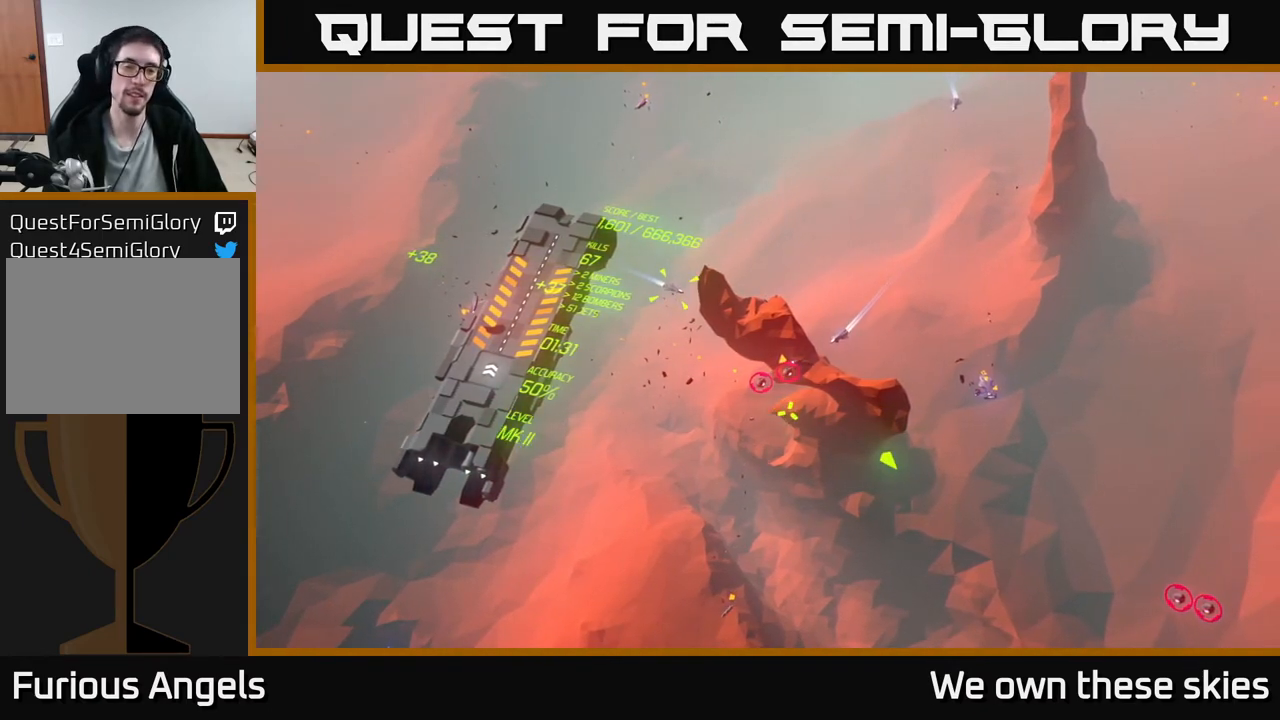
{"buttons": [], "left_stick": "up", "events": [[483, "left_stick", "up"]]}
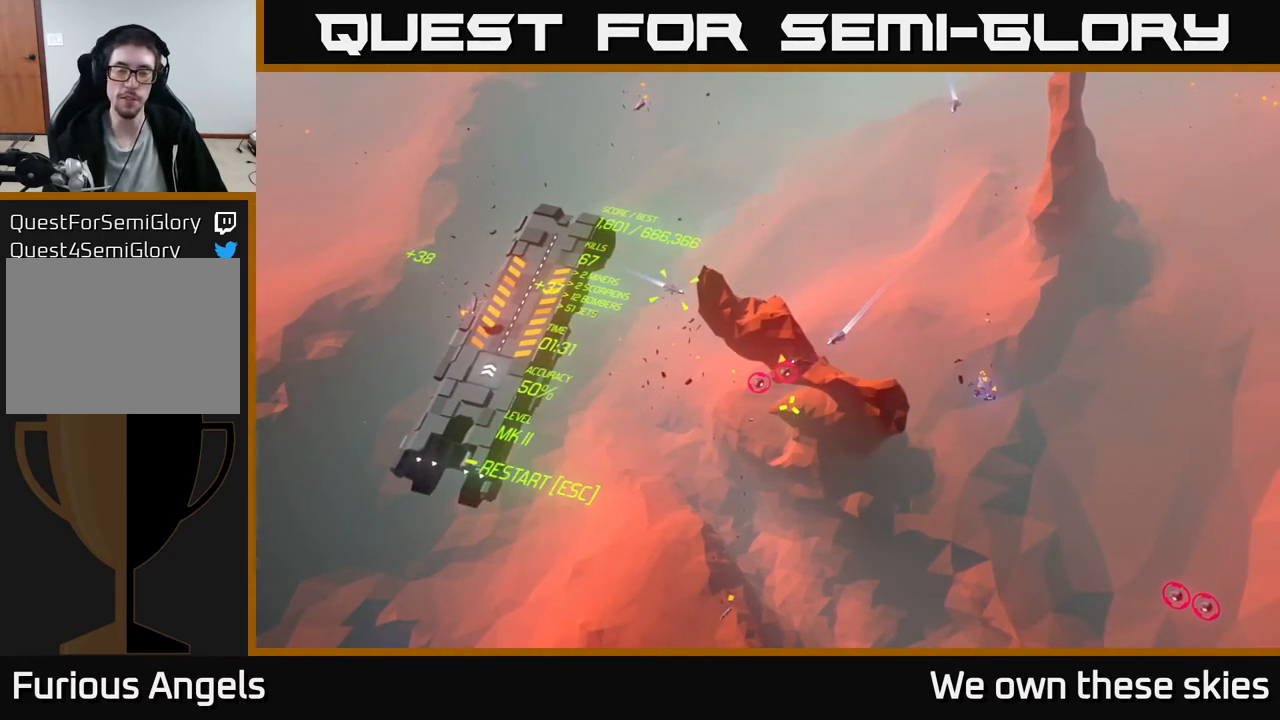
{"buttons": [], "left_stick": "center", "events": [[133, "left_stick", "center"], [350, "left_stick", "up"], [483, "left_stick", "center"]]}
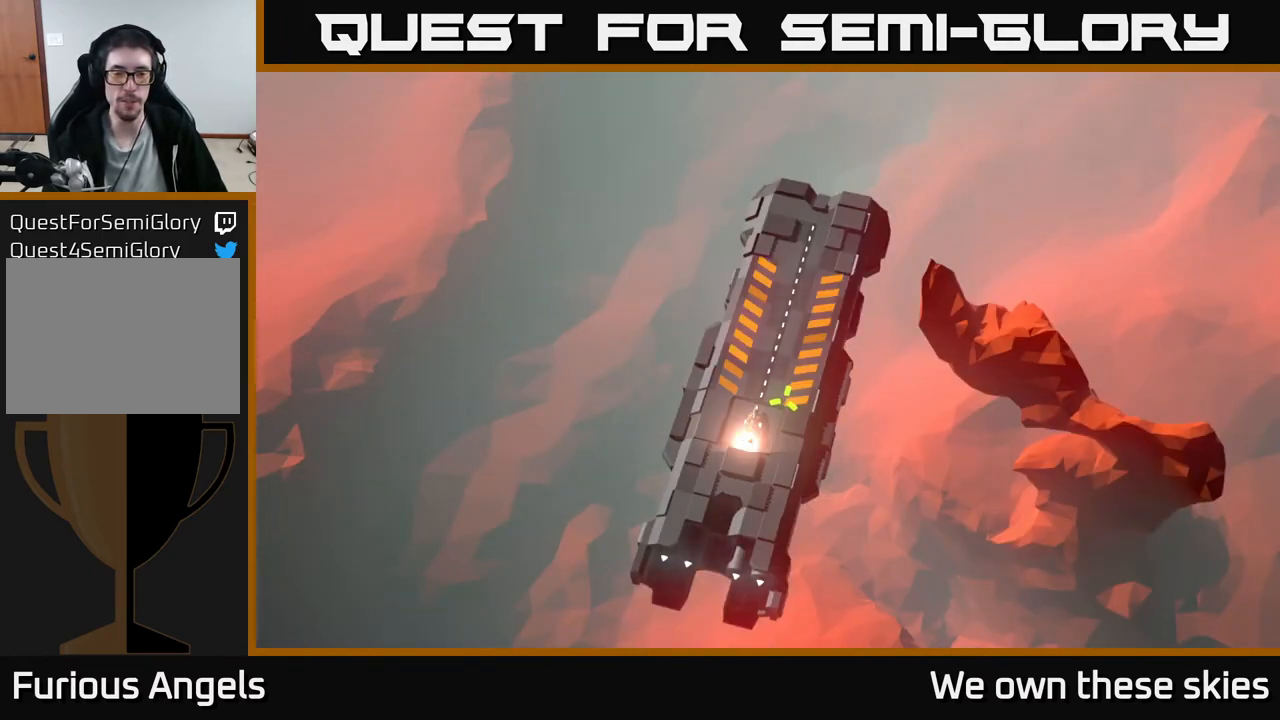
{"buttons": [], "left_stick": "center", "events": [[200, "left_stick", "up"], [317, "left_stick", "center"]]}
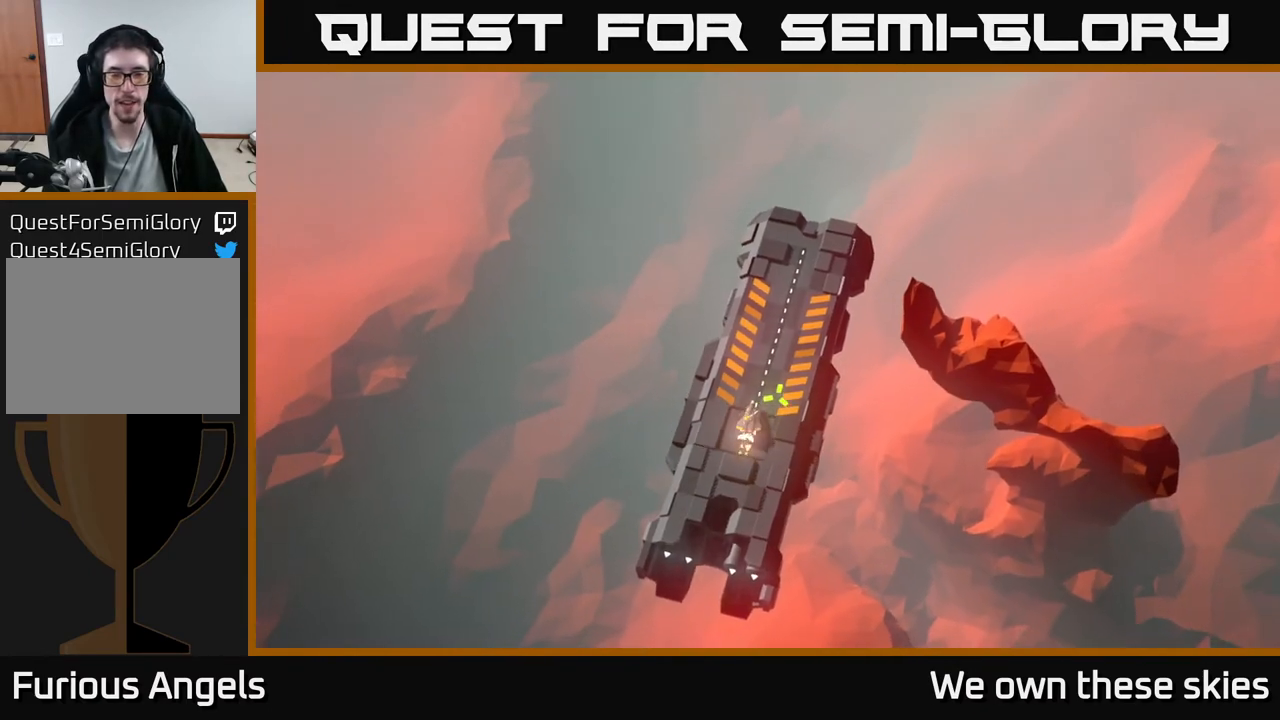
{"buttons": [], "left_stick": "down", "events": [[33, "left_stick", "up"], [133, "left_stick", "center"], [250, "left_stick", "right"], [367, "left_stick", "down-right"], [467, "left_stick", "down"]]}
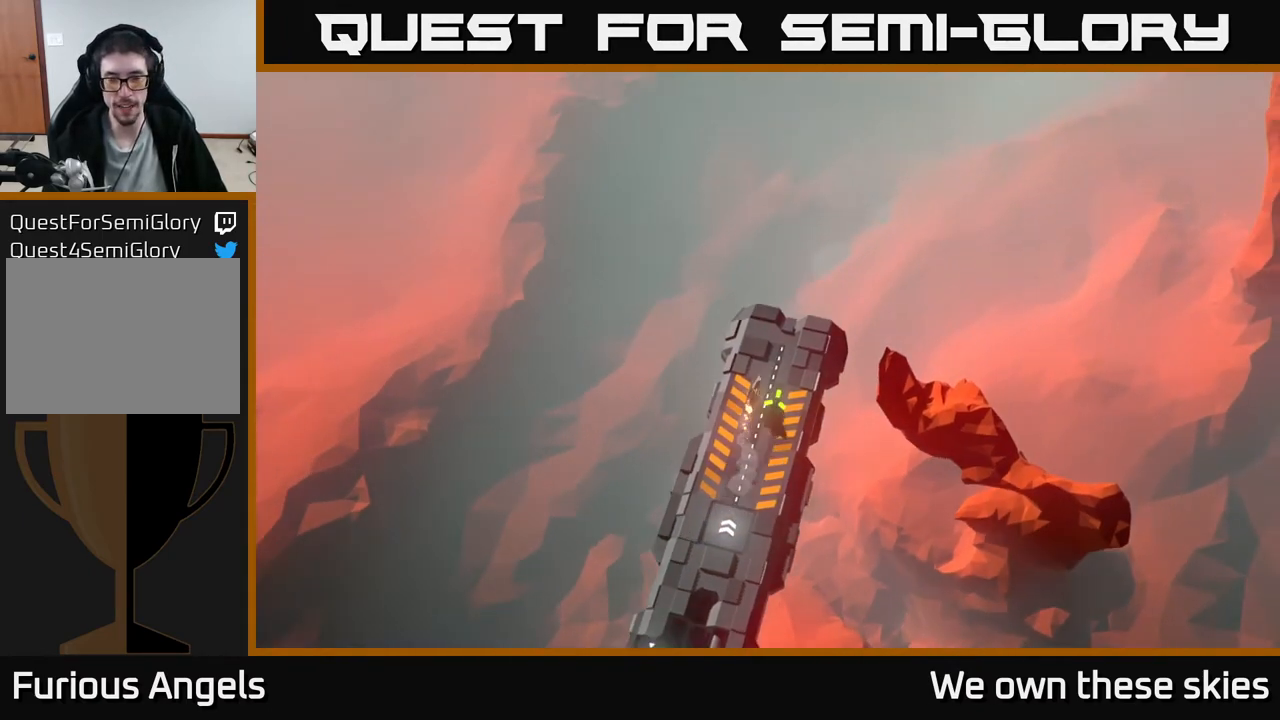
{"buttons": [], "left_stick": "down-left", "events": [[467, "left_stick", "down-left"]]}
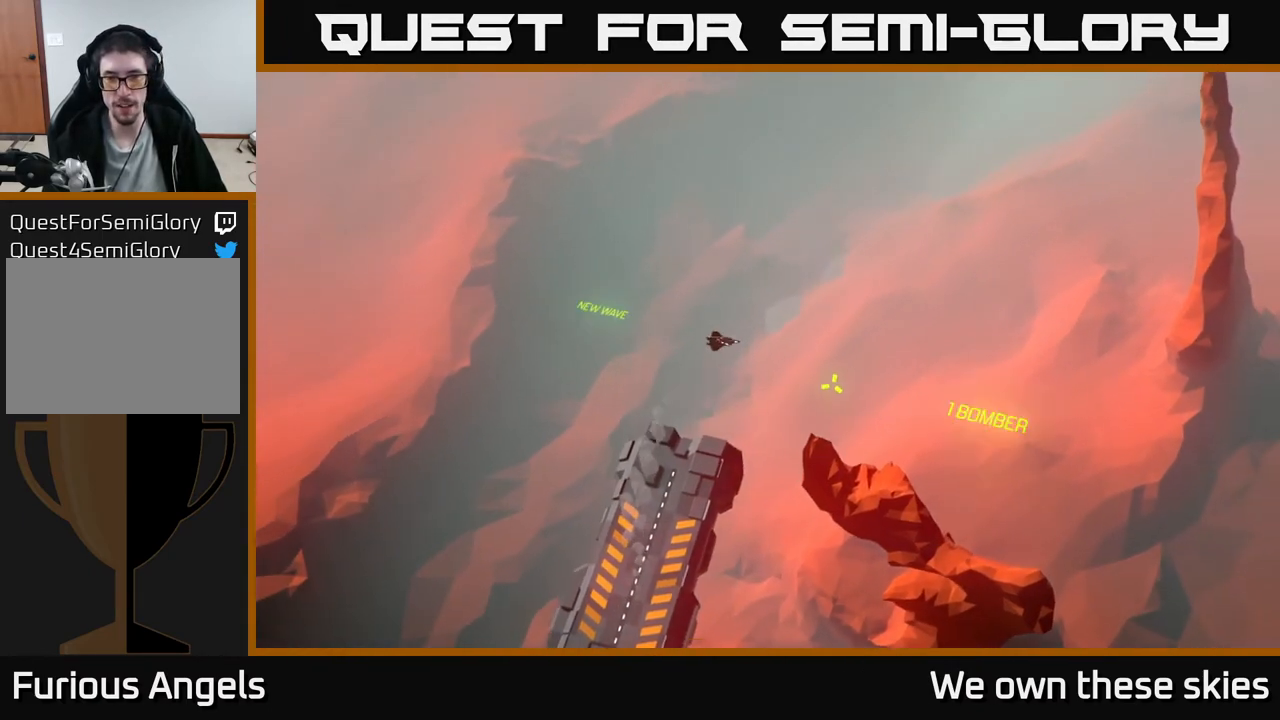
{"buttons": [], "left_stick": "up-left", "events": [[400, "left_stick", "up-left"]]}
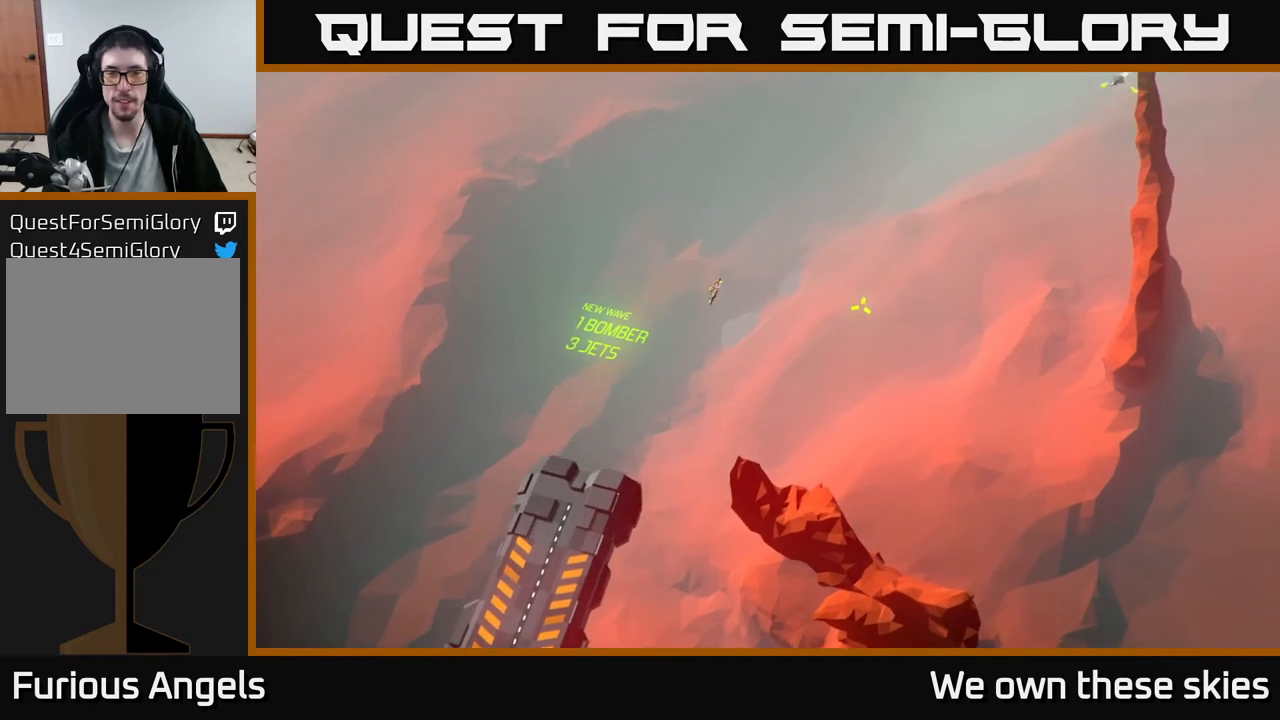
{"buttons": [], "left_stick": "center", "events": [[50, "left_stick", "center"]]}
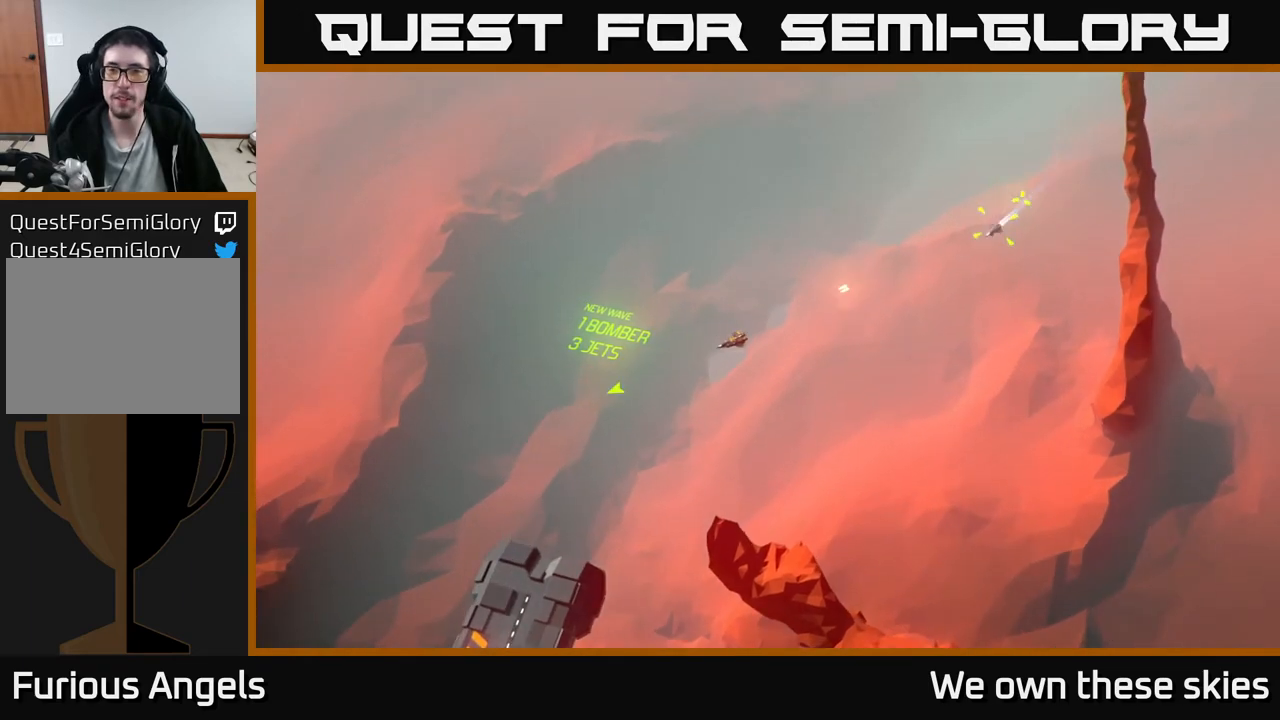
{"buttons": [], "left_stick": "center", "events": []}
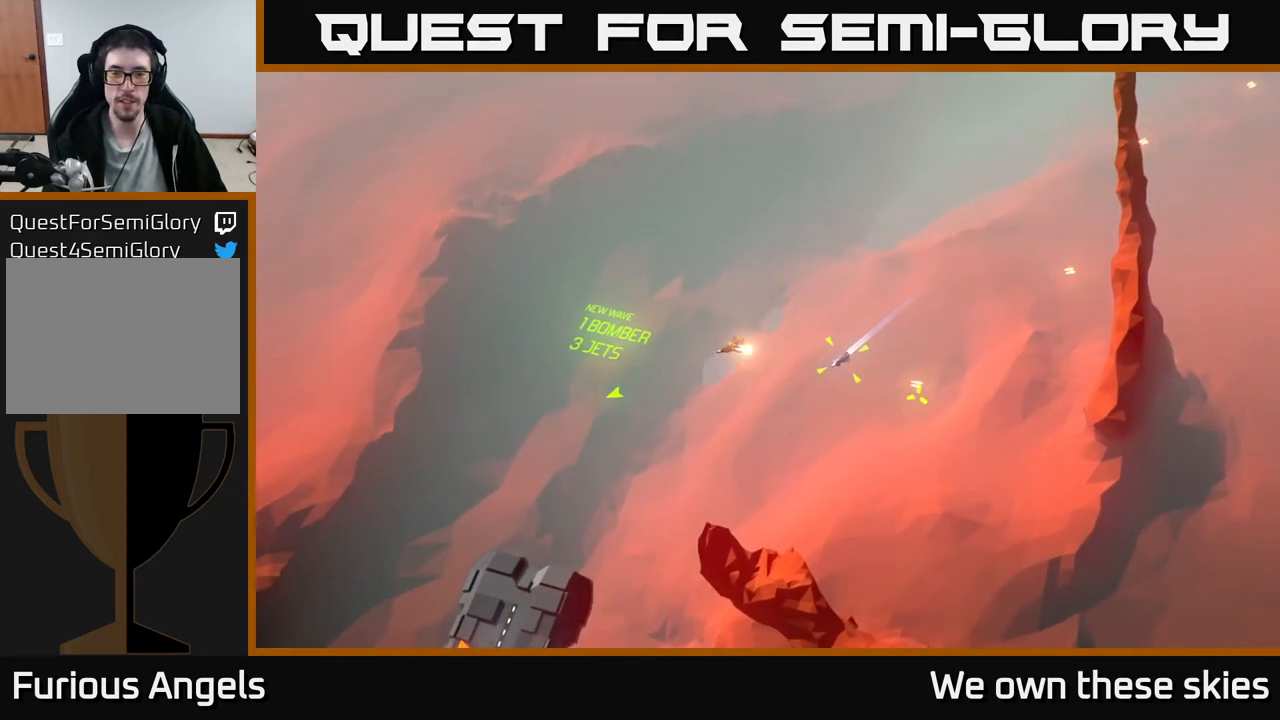
{"buttons": [], "left_stick": "center", "events": []}
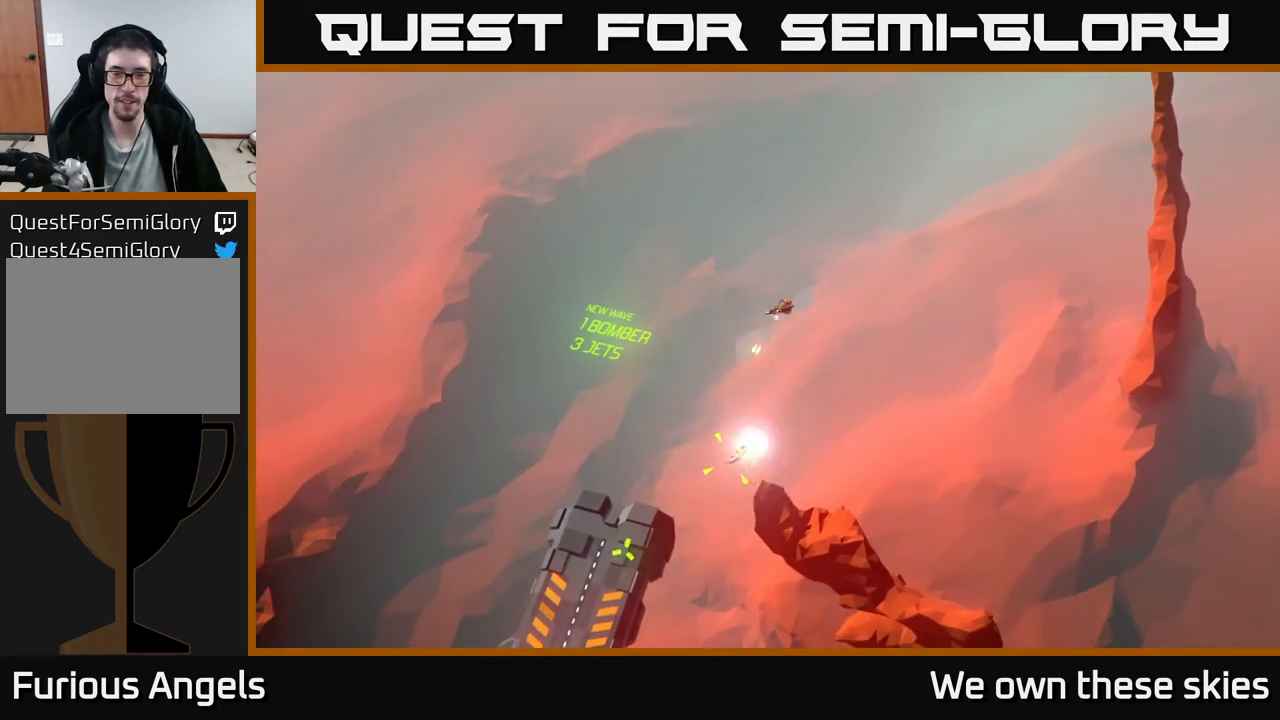
{"buttons": [], "left_stick": "center", "events": []}
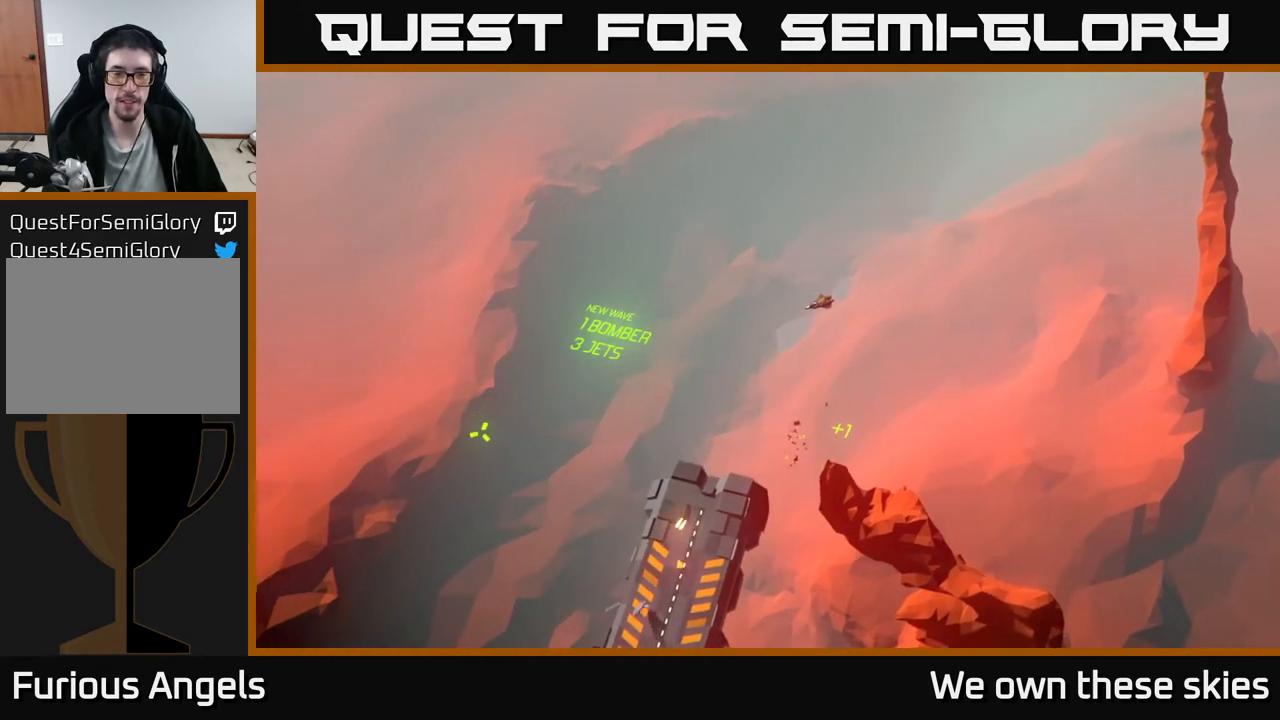
{"buttons": [], "left_stick": "center", "events": [[183, "left_stick", "down-left"], [500, "left_stick", "center"]]}
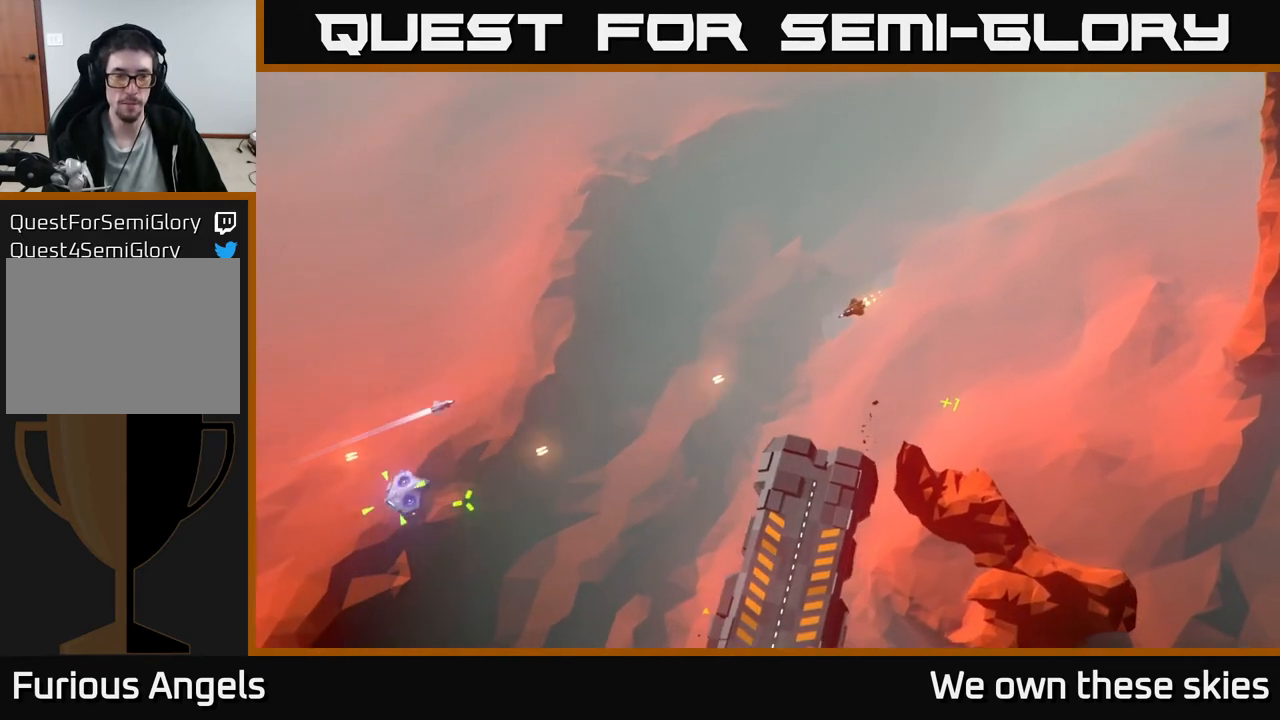
{"buttons": [], "left_stick": "center", "events": []}
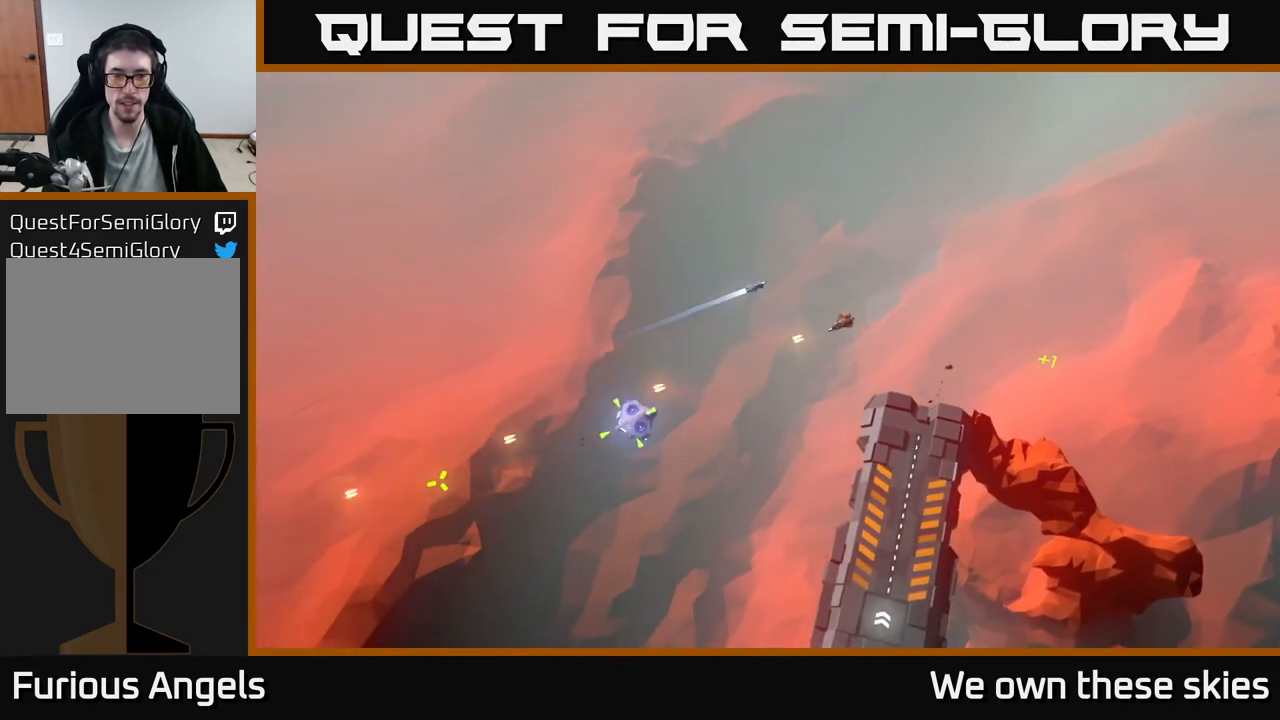
{"buttons": [], "left_stick": "center", "events": []}
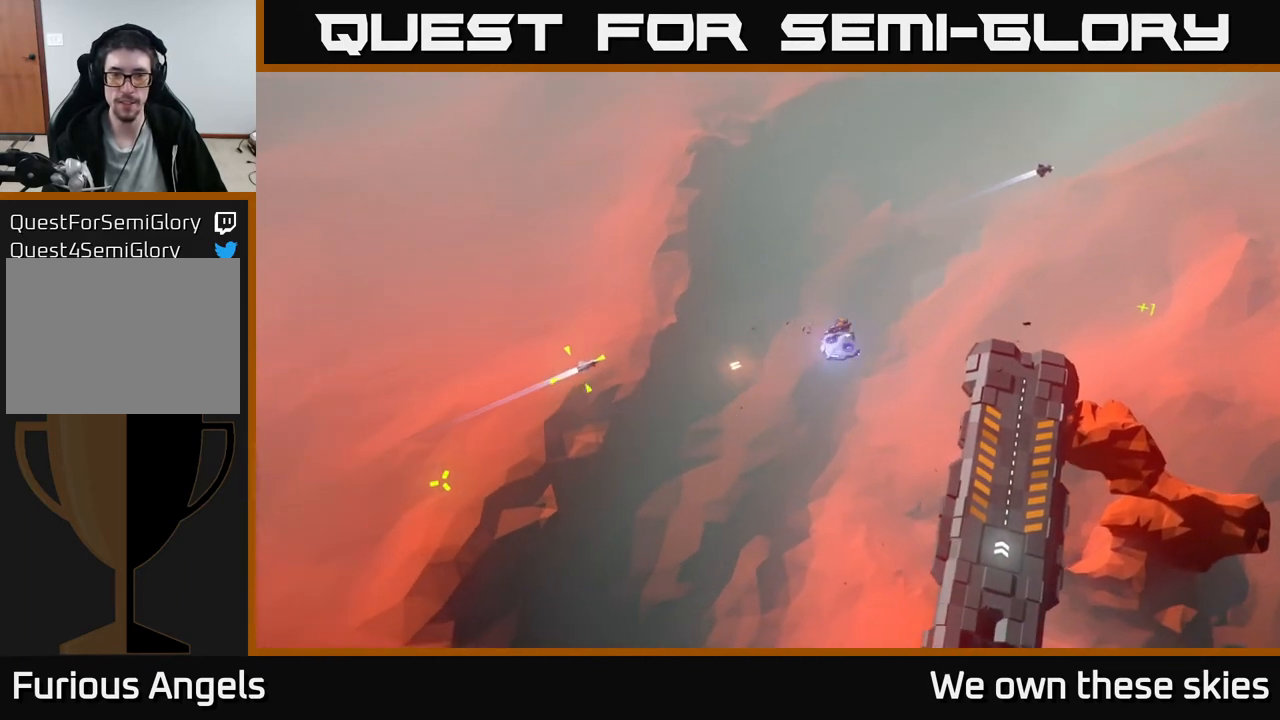
{"buttons": [], "left_stick": "center", "events": []}
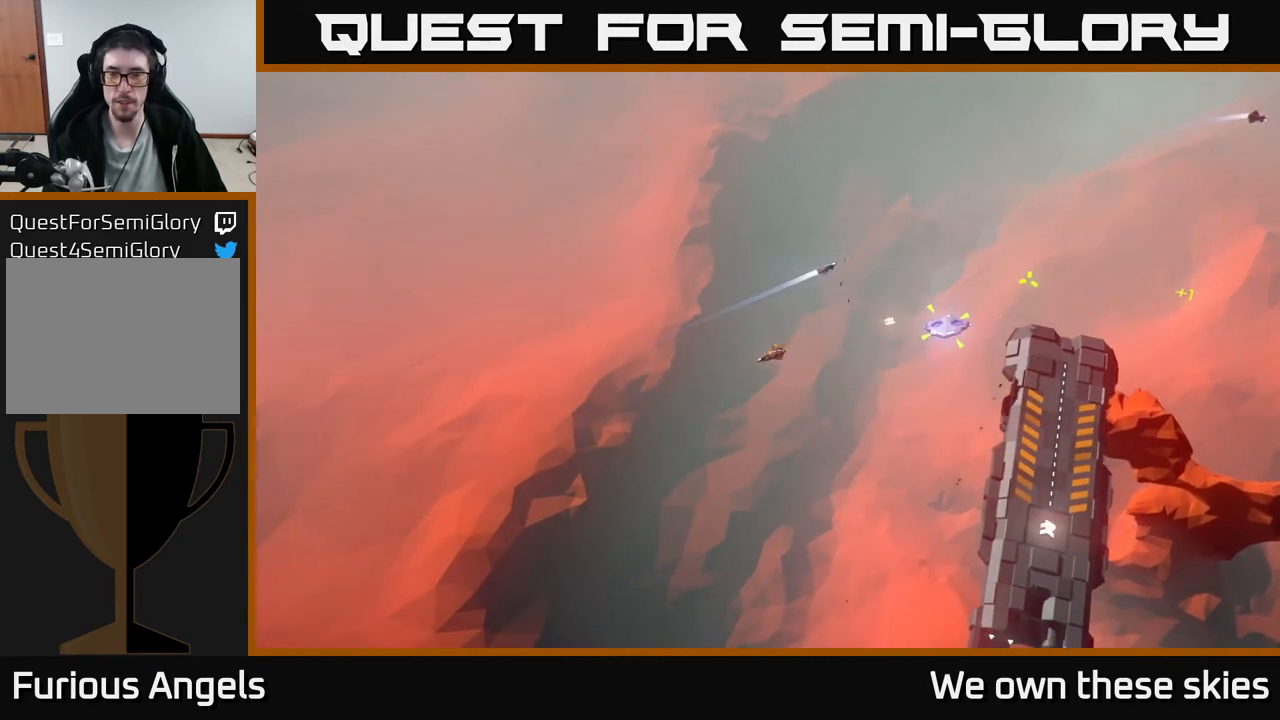
{"buttons": [], "left_stick": "right", "events": [[400, "left_stick", "right"]]}
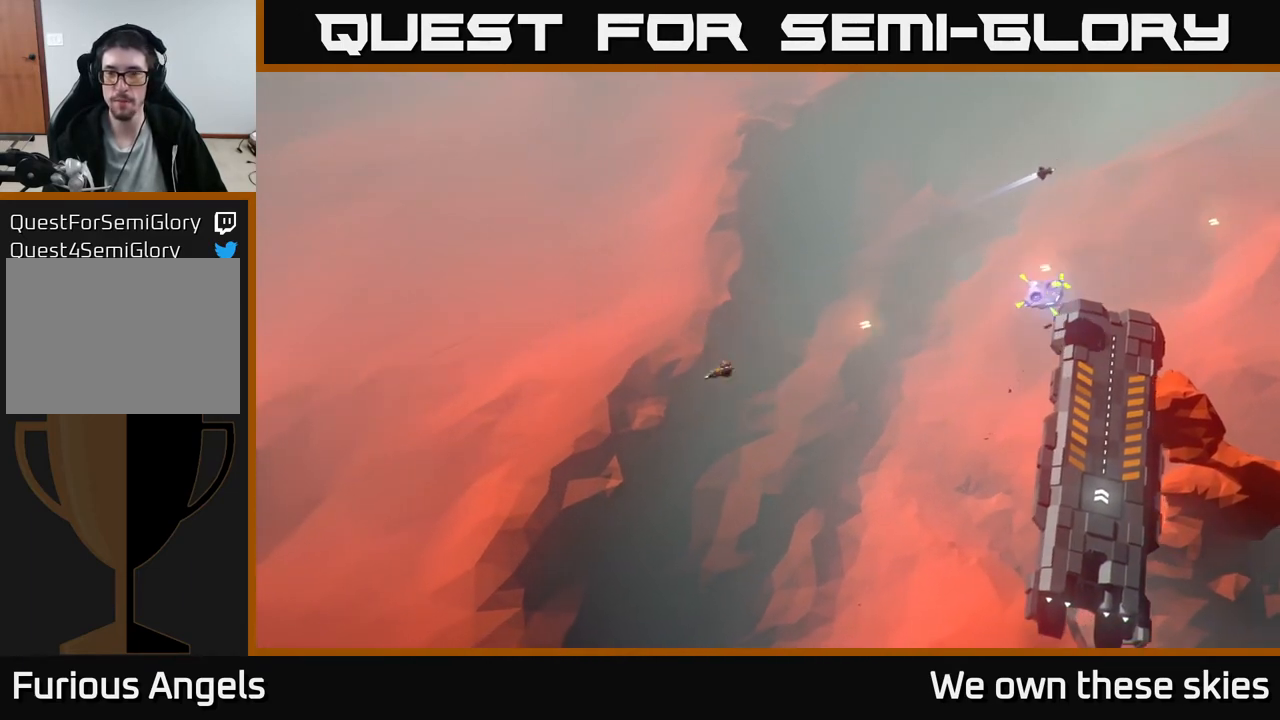
{"buttons": [], "left_stick": "right", "events": [[117, "left_stick", "center"], [250, "left_stick", "right"]]}
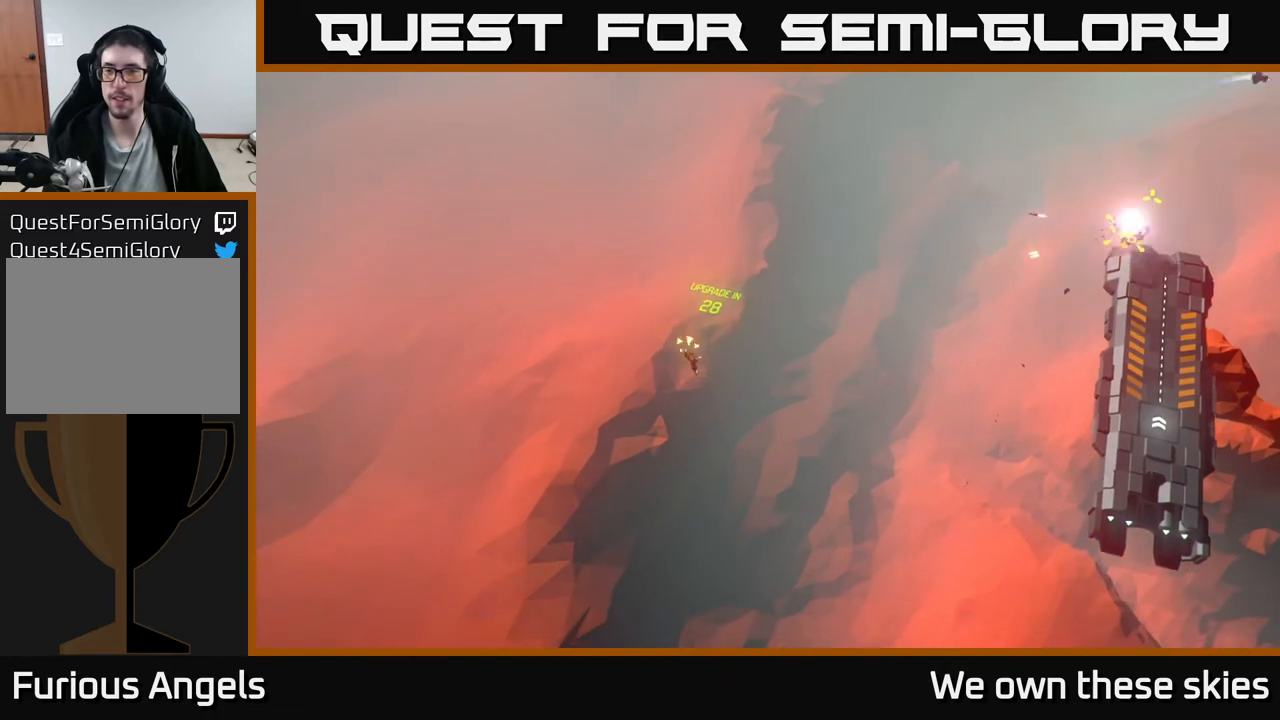
{"buttons": [], "left_stick": "up", "events": [[183, "left_stick", "up-right"], [367, "left_stick", "up"]]}
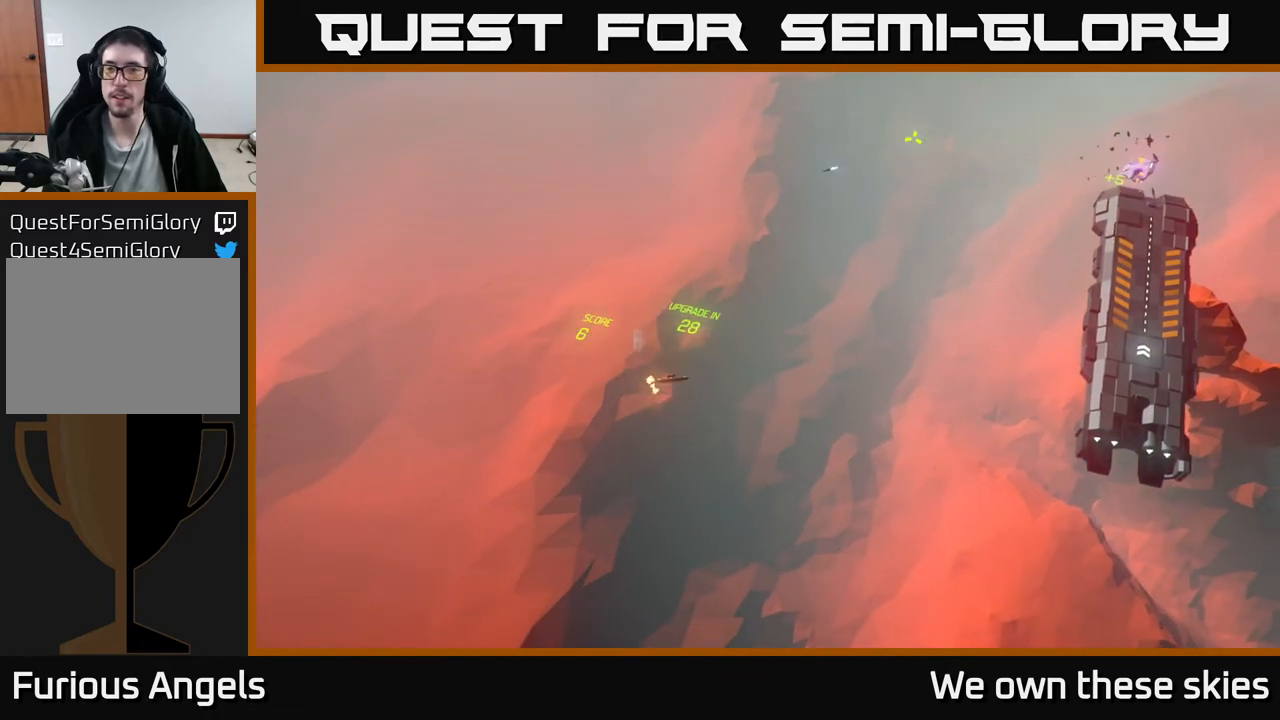
{"buttons": [], "left_stick": "center", "events": [[83, "left_stick", "center"]]}